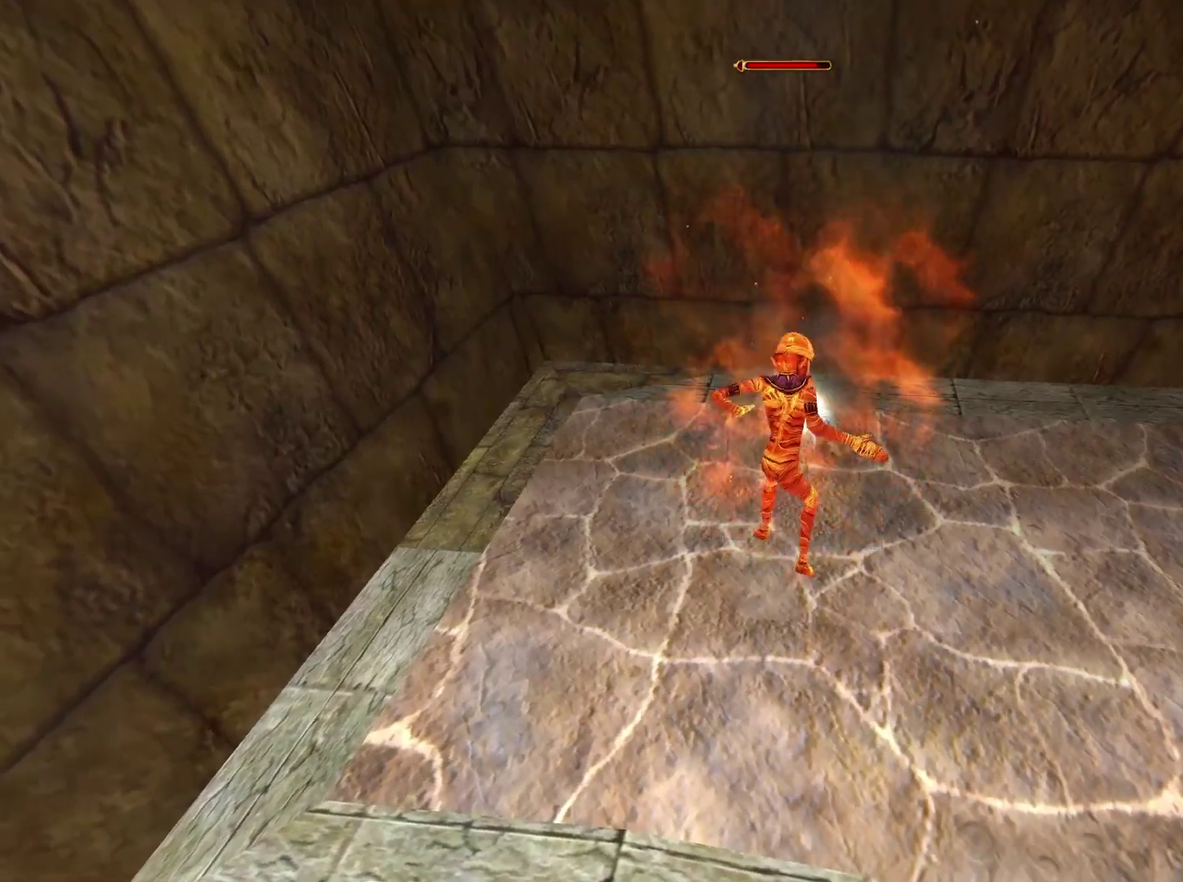
Gameplay with a controller (Xbox layout); each line is a JSON object with the inputs held at the frame after it. "events" lists button and stick changes between this image and that frame as [ms after this image, input, new state], when the widget could be followed in between.
{"buttons": [], "left_stick": "center", "right_stick": "center", "events": [[433, "left_stick", "down"], [483, "left_stick", "center"]]}
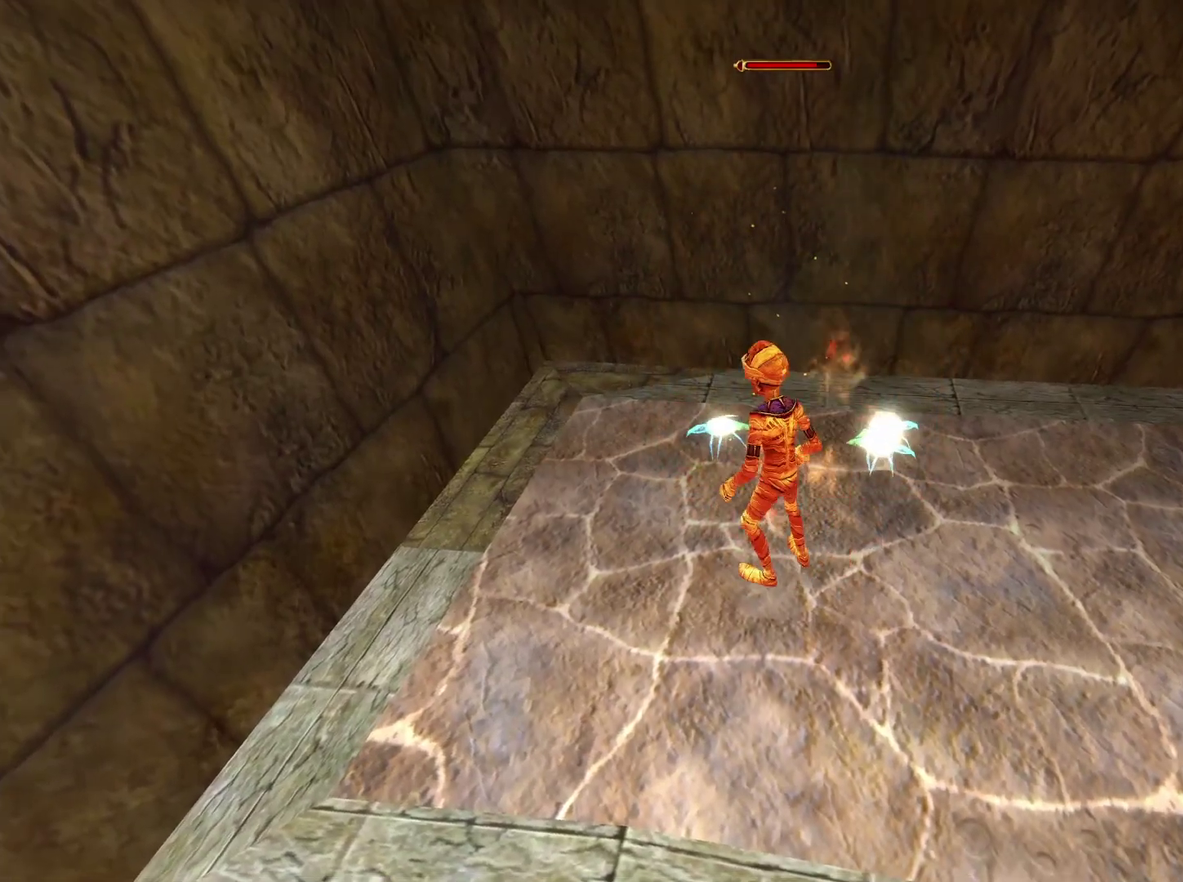
{"buttons": [], "left_stick": "down-right", "right_stick": "down-right", "events": [[33, "left_stick", "left"], [200, "left_stick", "up-left"], [350, "left_stick", "up-right"], [400, "left_stick", "right"], [417, "right_stick", "down-right"], [467, "left_stick", "down-right"]]}
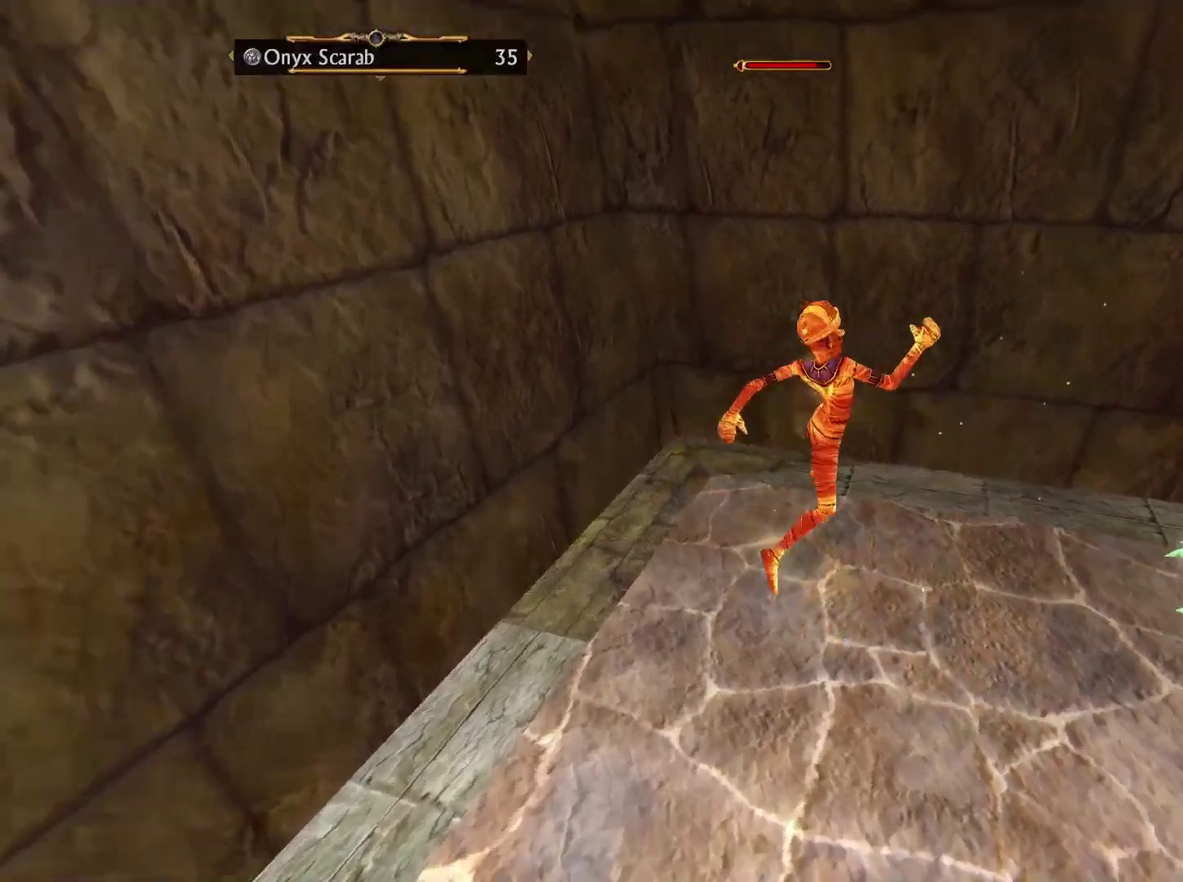
{"buttons": [], "left_stick": "up", "right_stick": "right", "events": [[150, "left_stick", "right"], [217, "left_stick", "up-right"], [383, "left_stick", "up"], [400, "right_stick", "right"]]}
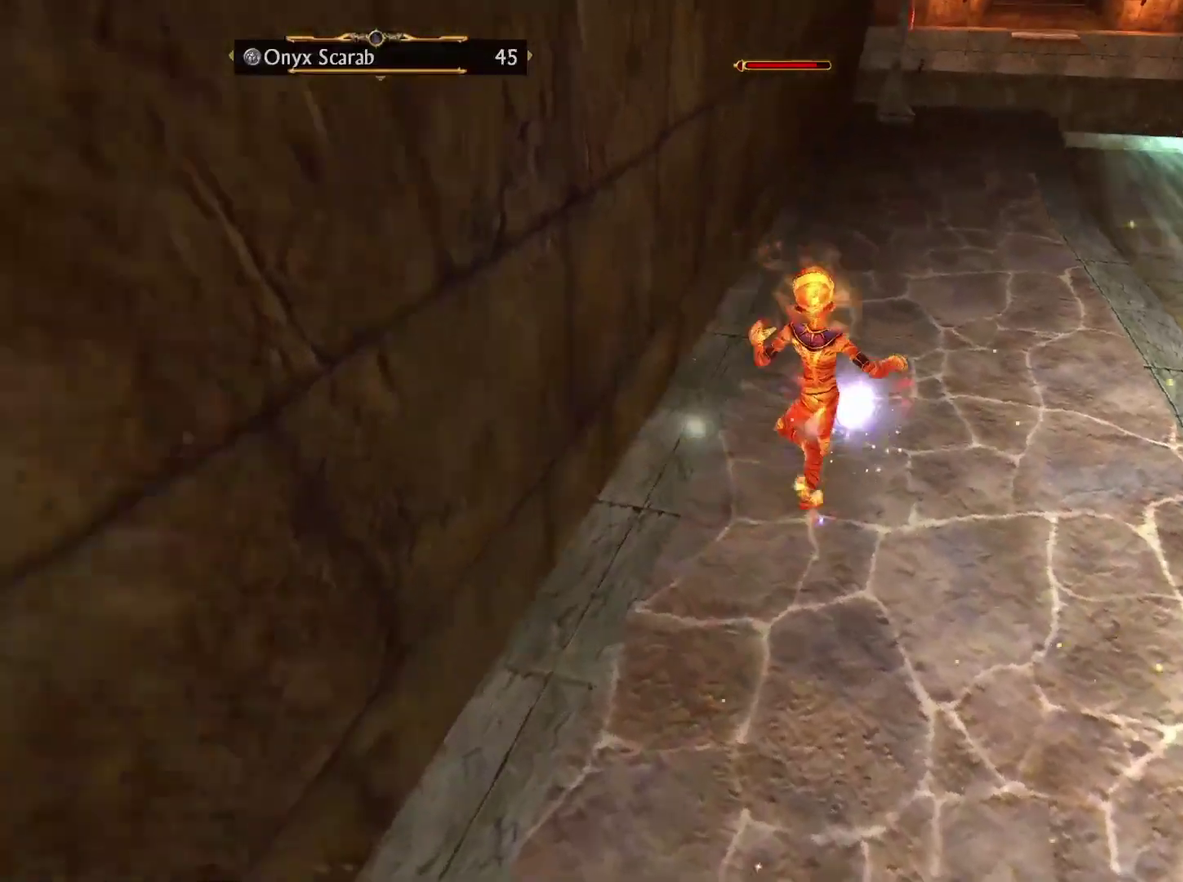
{"buttons": [], "left_stick": "up-right", "right_stick": "center", "events": [[33, "left_stick", "up-right"], [100, "left_stick", "right"], [150, "left_stick", "down-right"], [217, "left_stick", "center"], [367, "left_stick", "up-right"], [400, "right_stick", "center"]]}
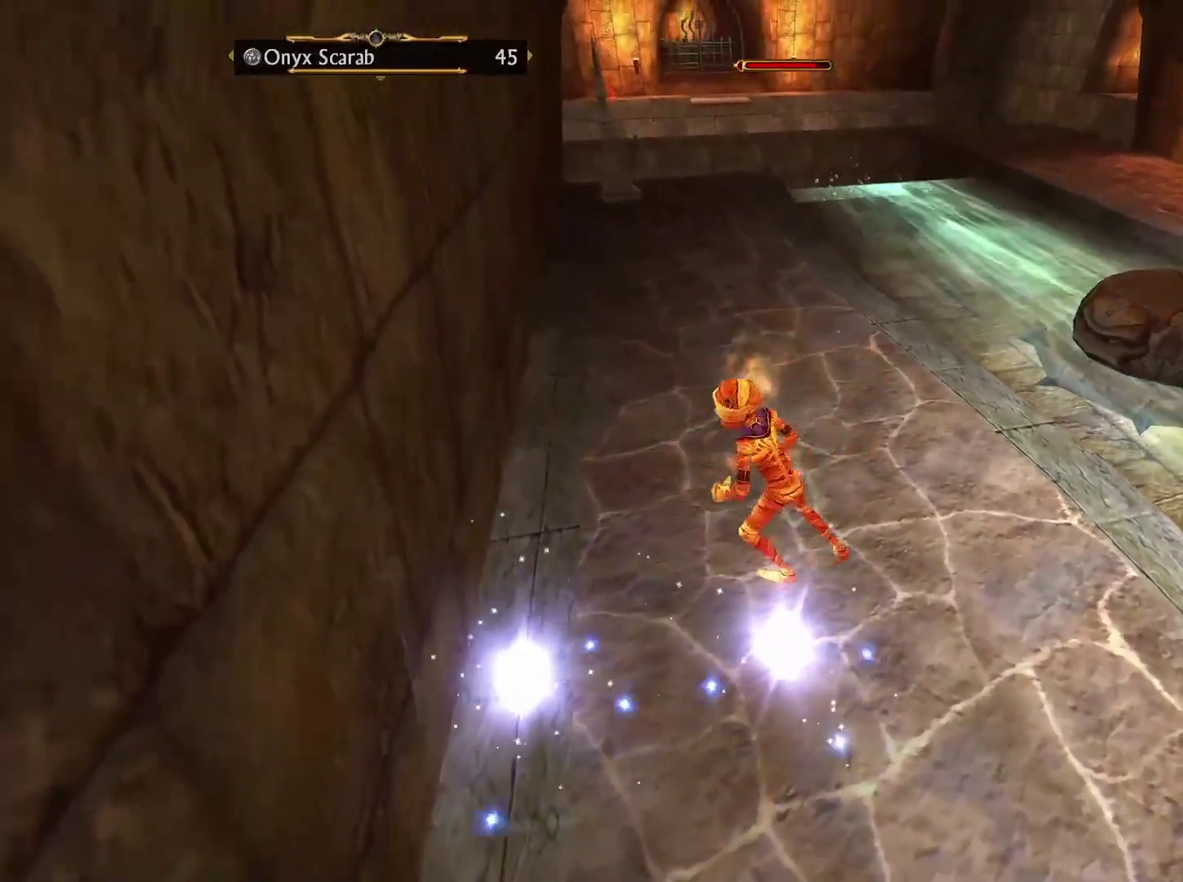
{"buttons": [], "left_stick": "up-right", "right_stick": "center", "events": [[383, "left_stick", "right"], [500, "left_stick", "up-right"]]}
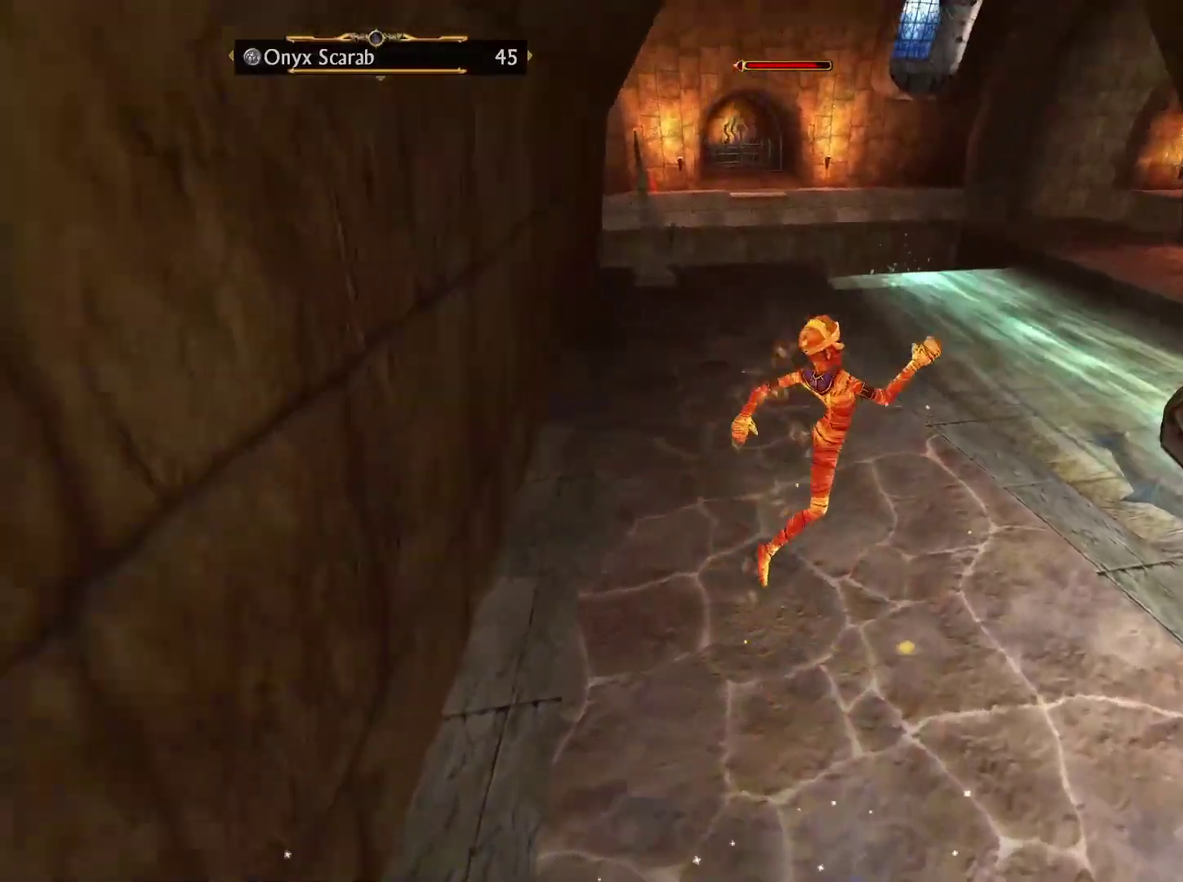
{"buttons": ["A"], "left_stick": "up-right", "right_stick": "center", "events": [[283, "A", "down"]]}
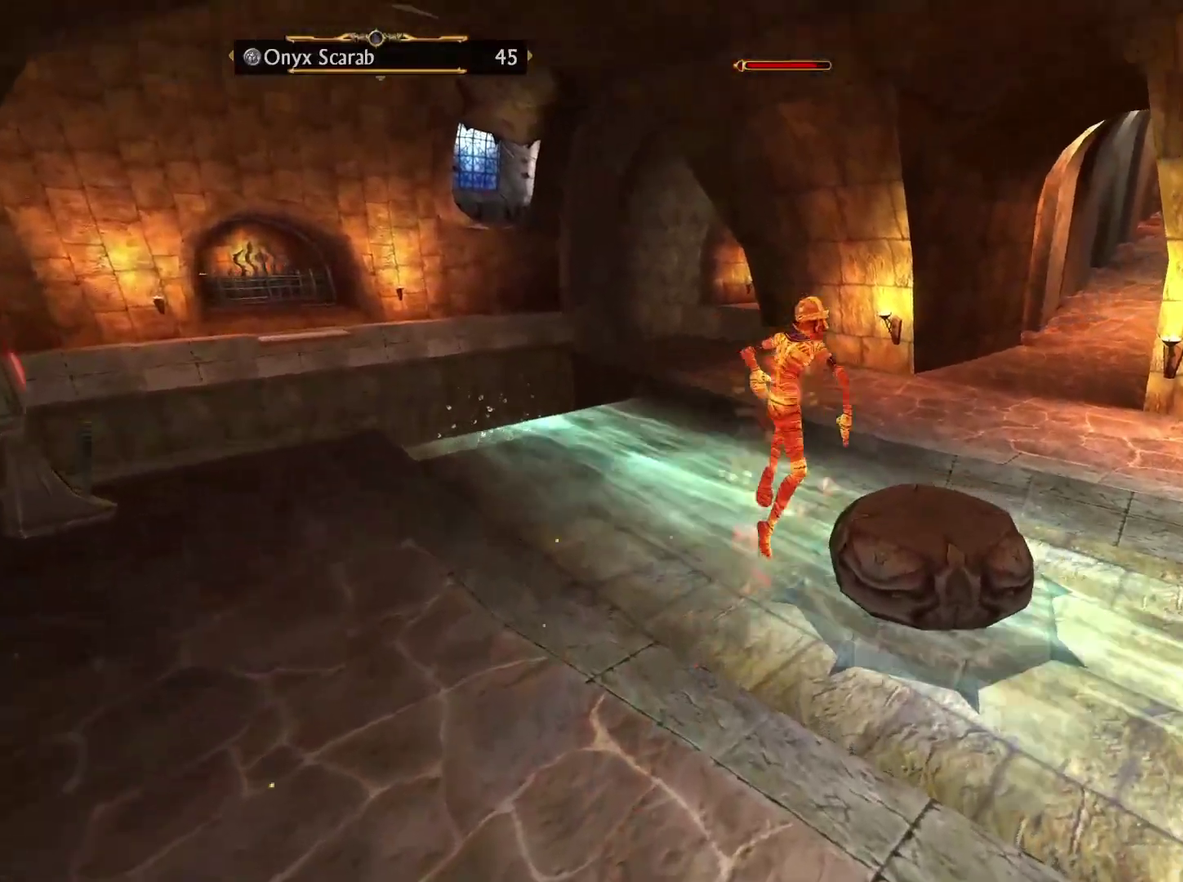
{"buttons": [], "left_stick": "up-right", "right_stick": "center", "events": [[50, "A", "up"]]}
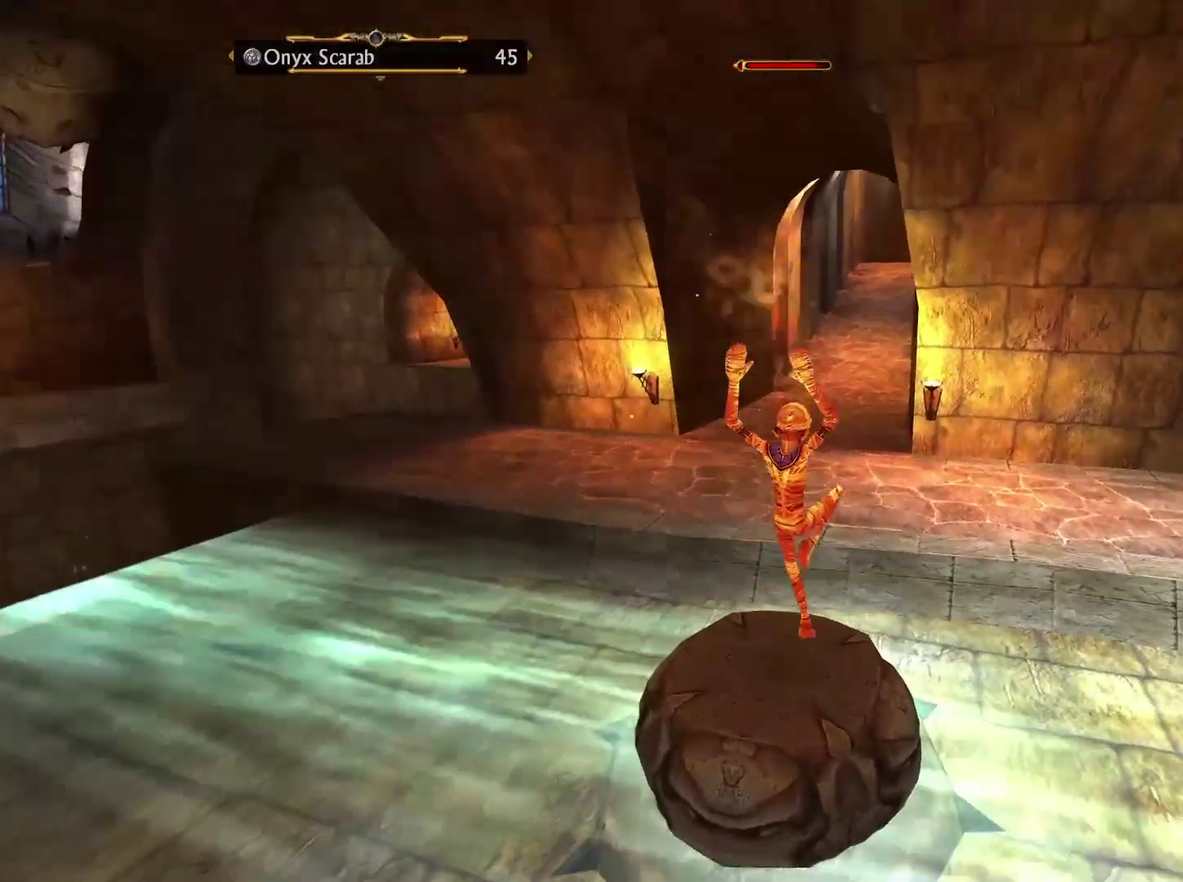
{"buttons": ["A"], "left_stick": "up-right", "right_stick": "center", "events": [[83, "A", "down"]]}
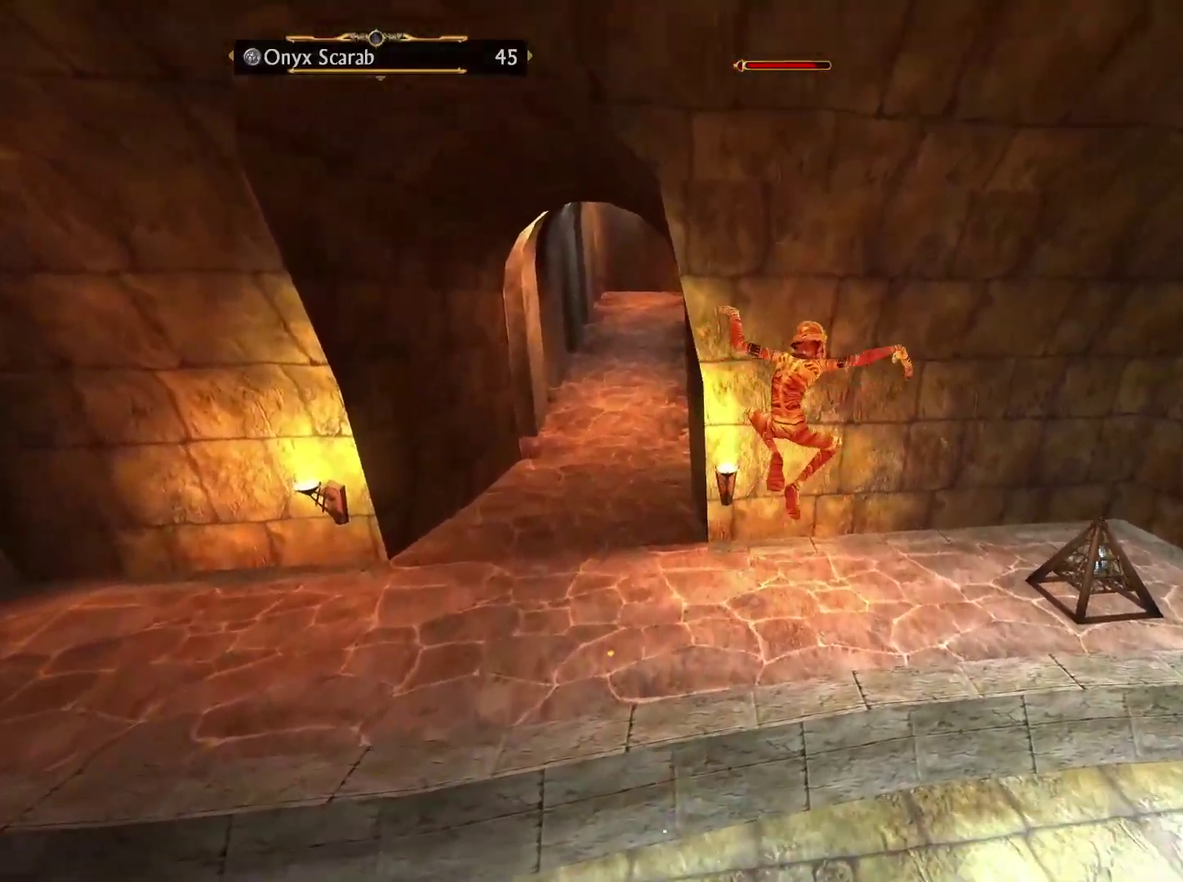
{"buttons": ["A"], "left_stick": "up-right", "right_stick": "center", "events": [[117, "left_stick", "up"], [283, "left_stick", "up-right"]]}
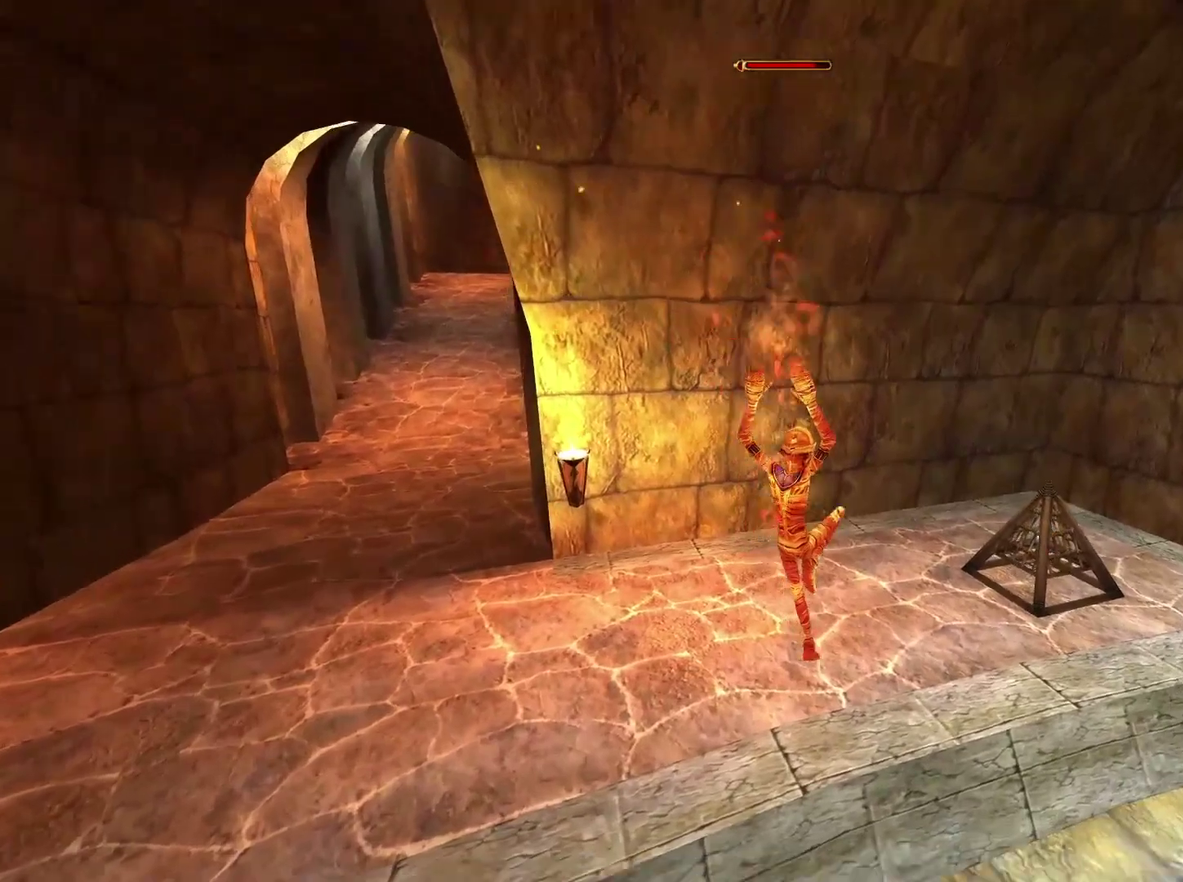
{"buttons": [], "left_stick": "up", "right_stick": "center"}
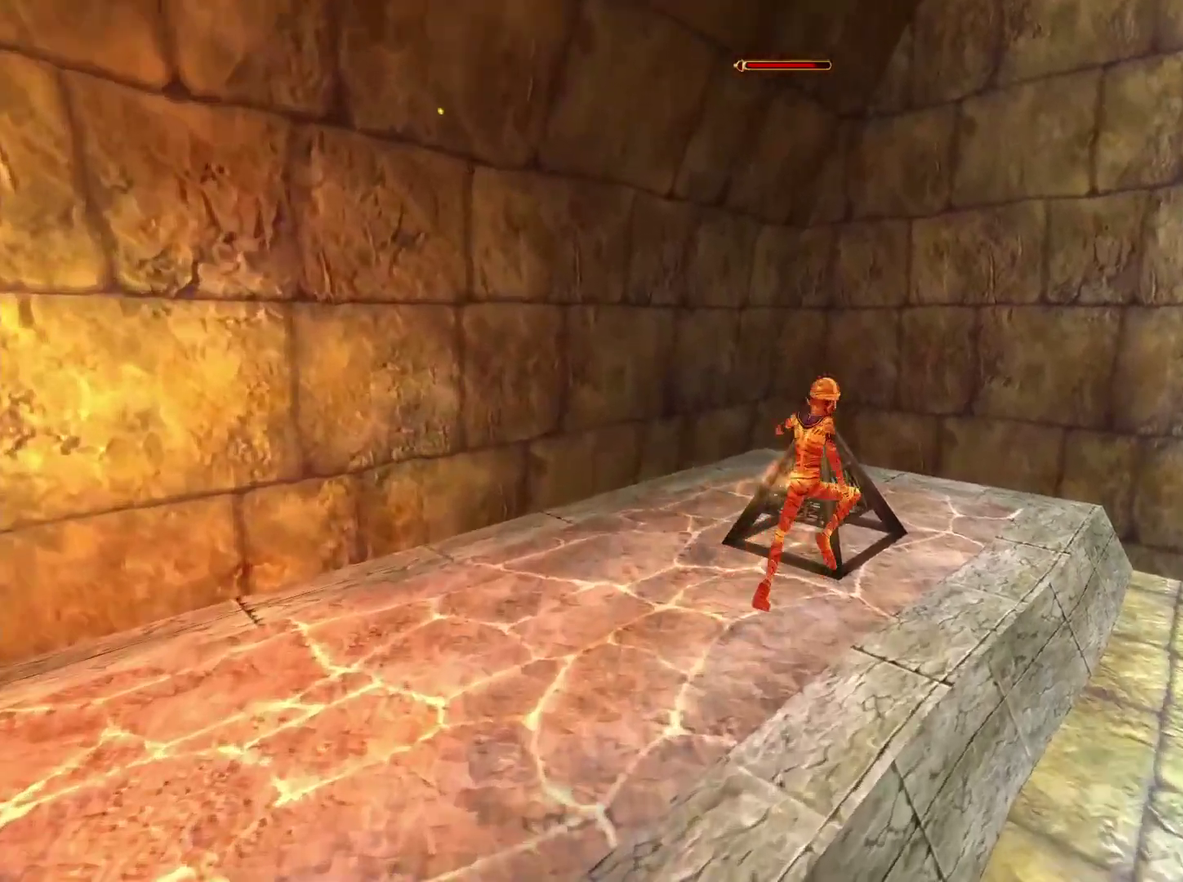
{"buttons": [], "left_stick": "center", "right_stick": "center"}
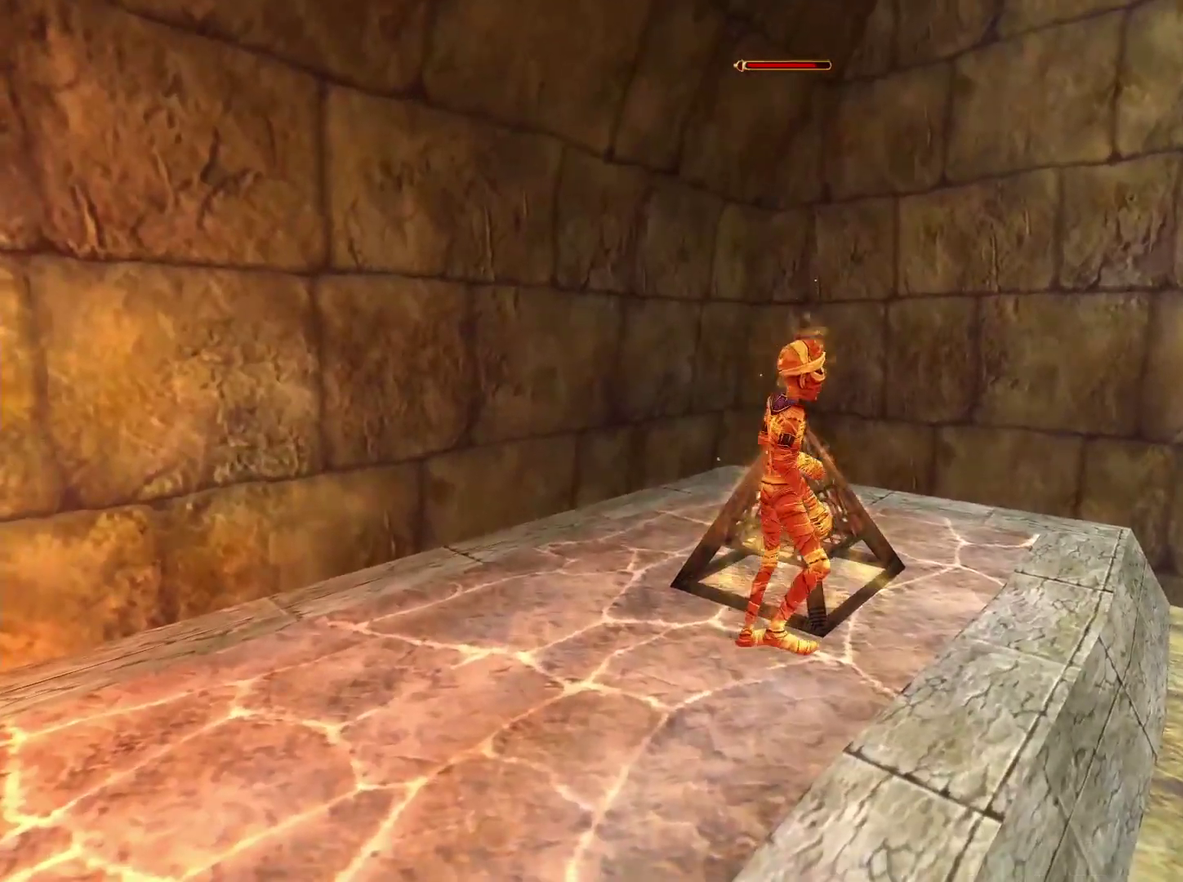
{"buttons": [], "left_stick": "center", "right_stick": "center", "events": [[17, "right_stick", "down-left"], [67, "left_stick", "right"], [117, "right_stick", "down"], [150, "left_stick", "center"], [283, "right_stick", "center"]]}
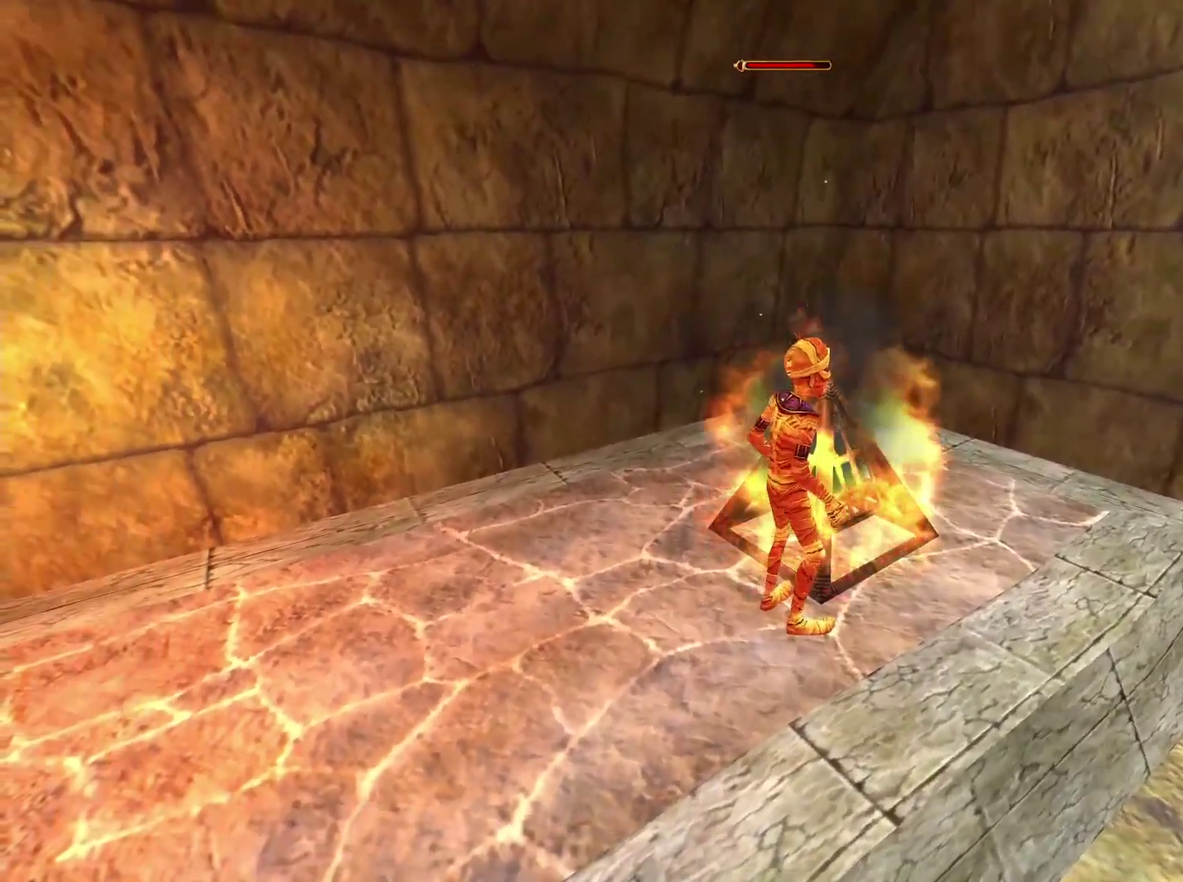
{"buttons": [], "left_stick": "right", "right_stick": "down", "events": [[50, "left_stick", "right"], [117, "left_stick", "center"], [417, "right_stick", "down"], [500, "left_stick", "right"]]}
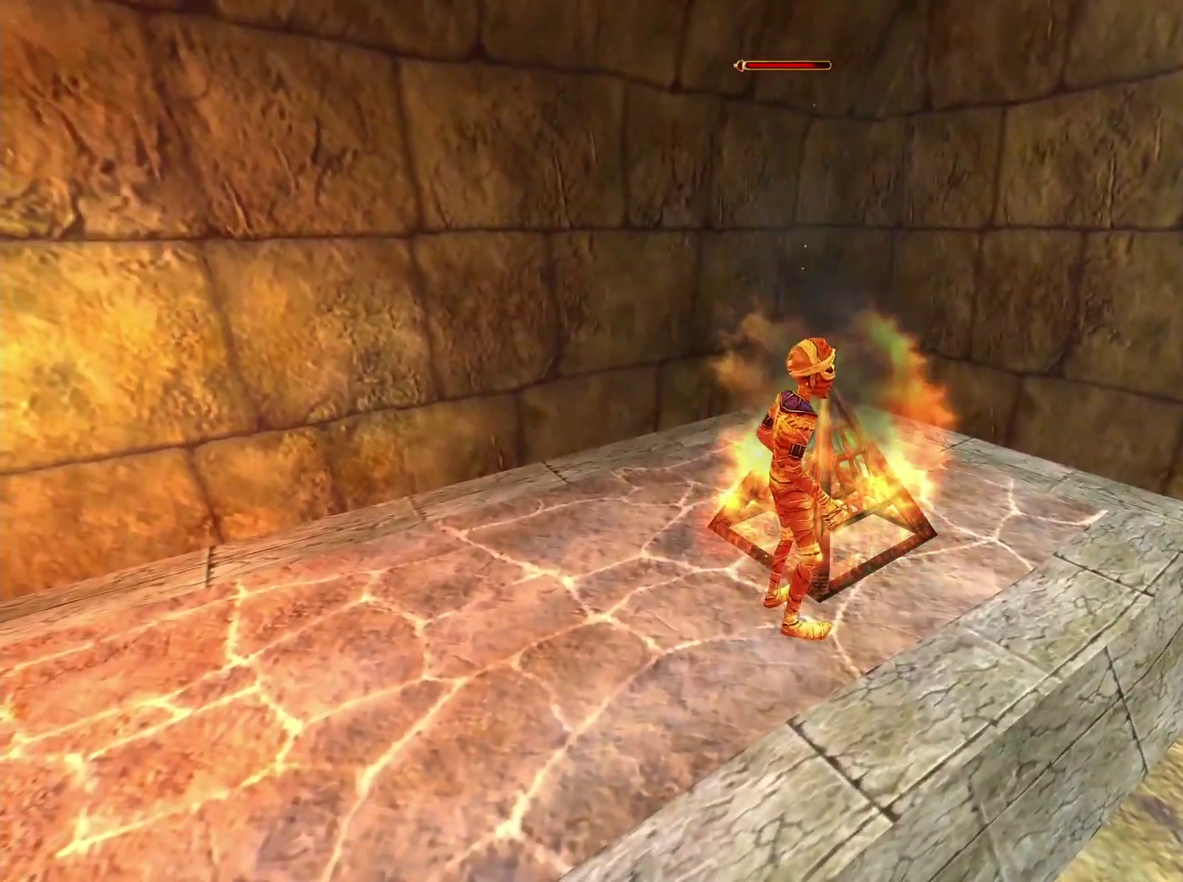
{"buttons": [], "left_stick": "center", "right_stick": "center", "events": [[67, "right_stick", "center"], [100, "left_stick", "center"]]}
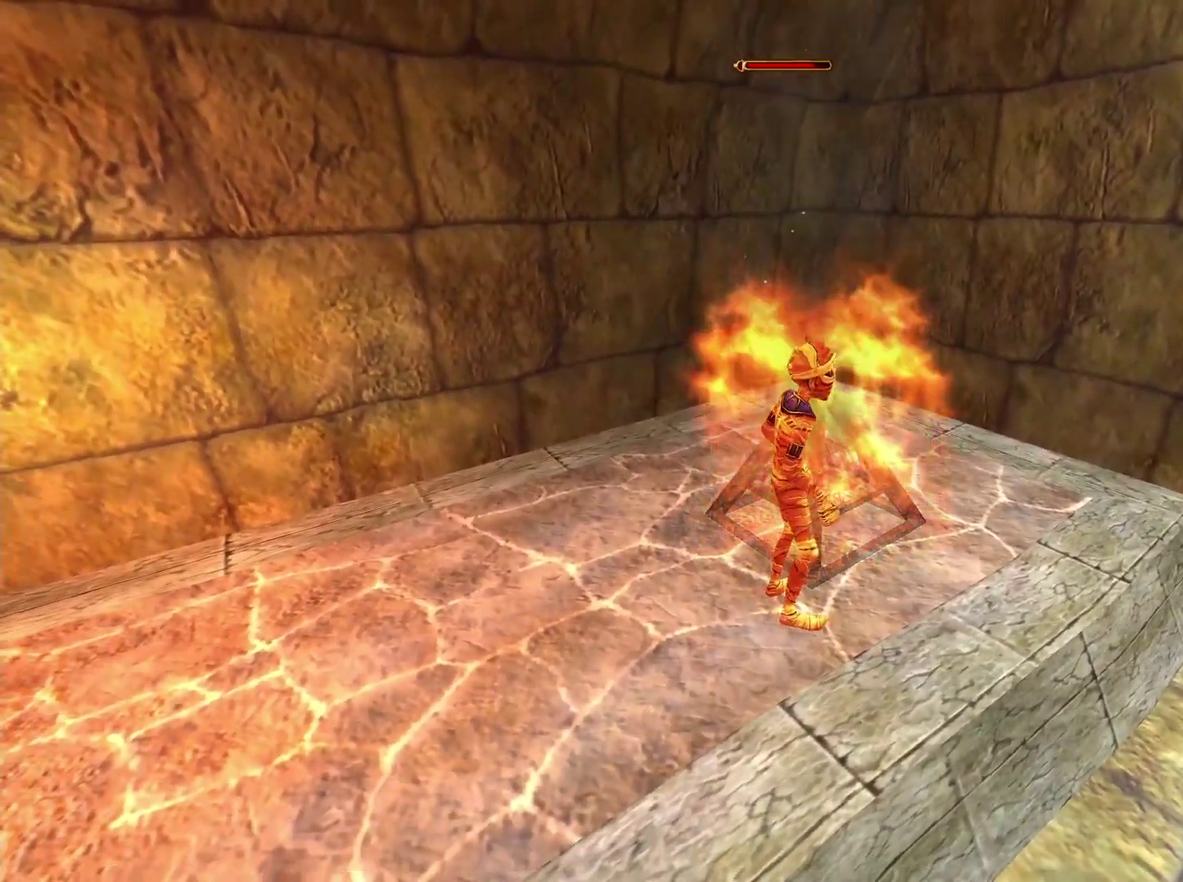
{"buttons": [], "left_stick": "center", "right_stick": "center", "events": []}
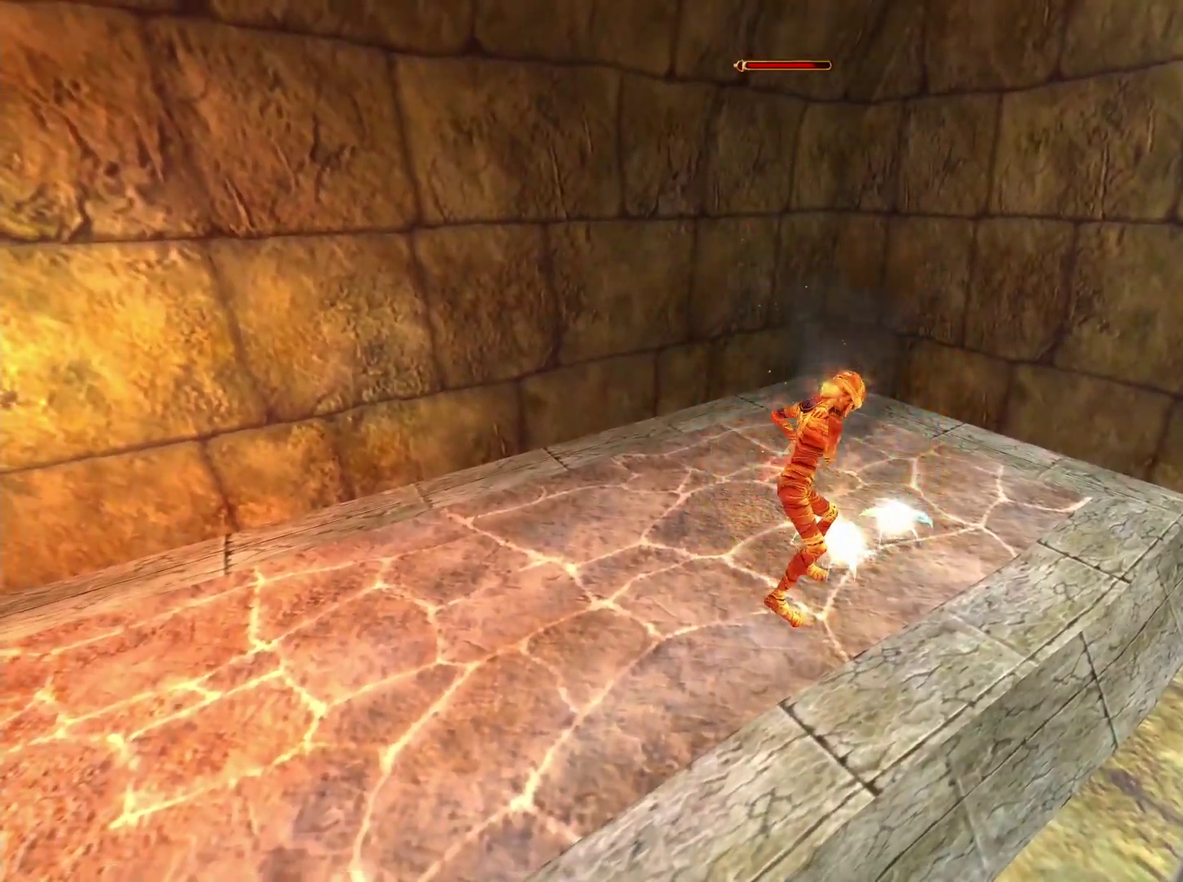
{"buttons": [], "left_stick": "down-right", "right_stick": "center", "events": [[433, "left_stick", "down-right"]]}
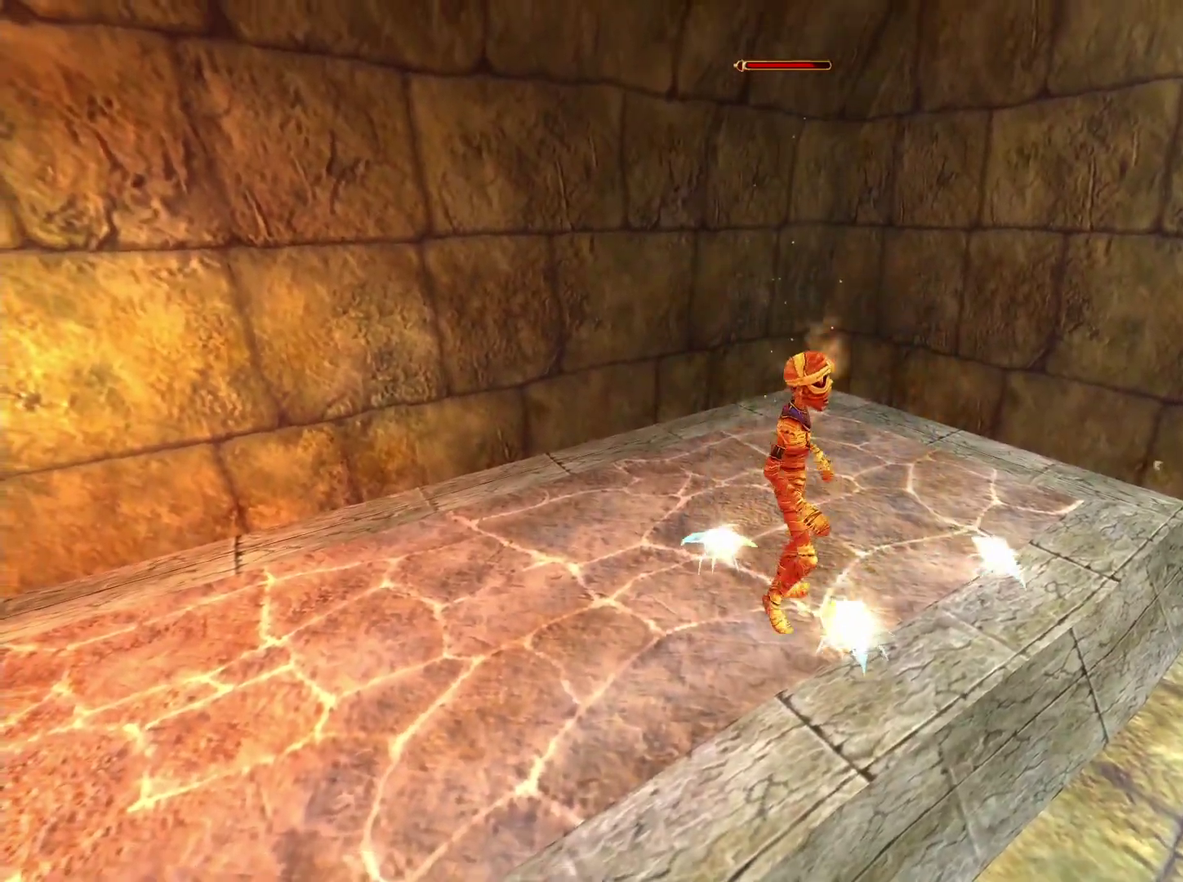
{"buttons": [], "left_stick": "left", "right_stick": "left", "events": [[50, "left_stick", "right"], [150, "left_stick", "up-right"], [300, "left_stick", "right"], [400, "left_stick", "up-left"], [467, "left_stick", "left"], [500, "right_stick", "left"]]}
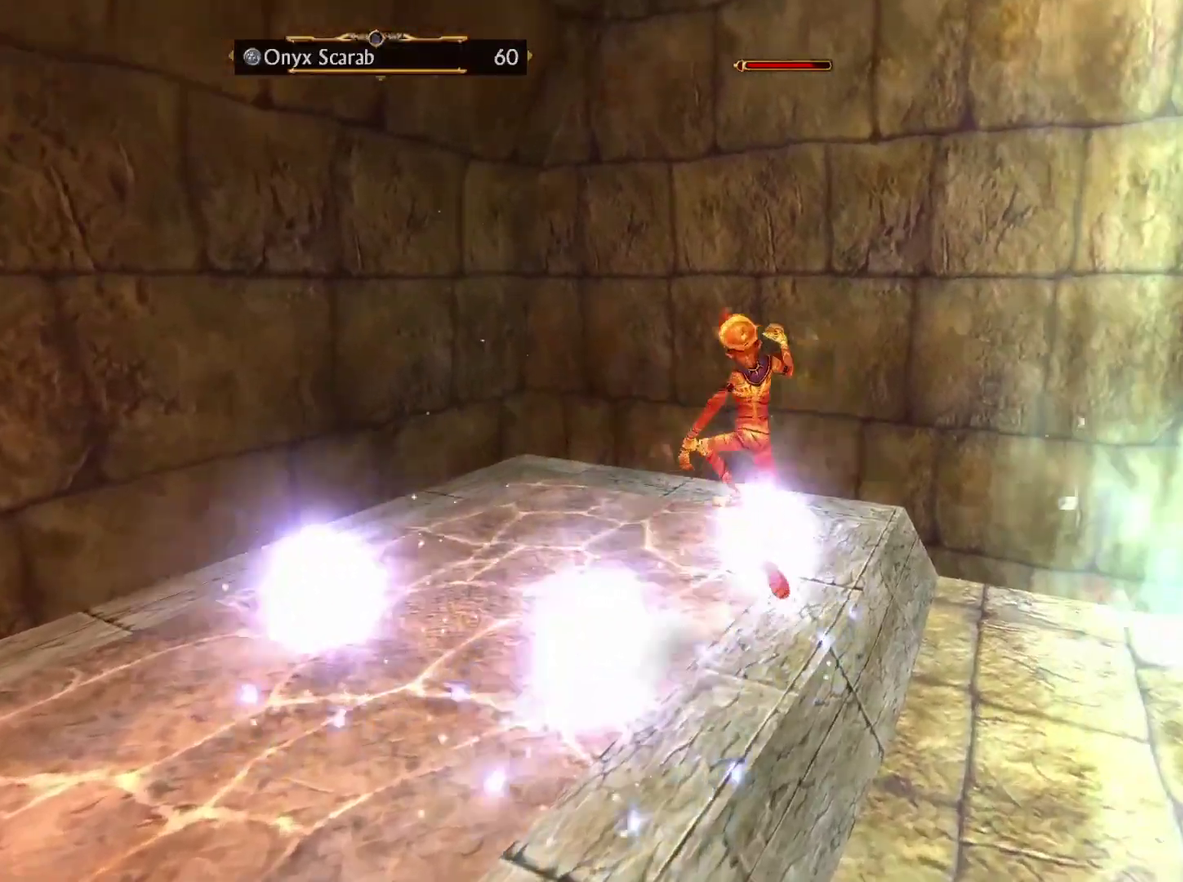
{"buttons": [], "left_stick": "up-left", "right_stick": "center", "events": [[450, "left_stick", "up-left"], [450, "right_stick", "center"]]}
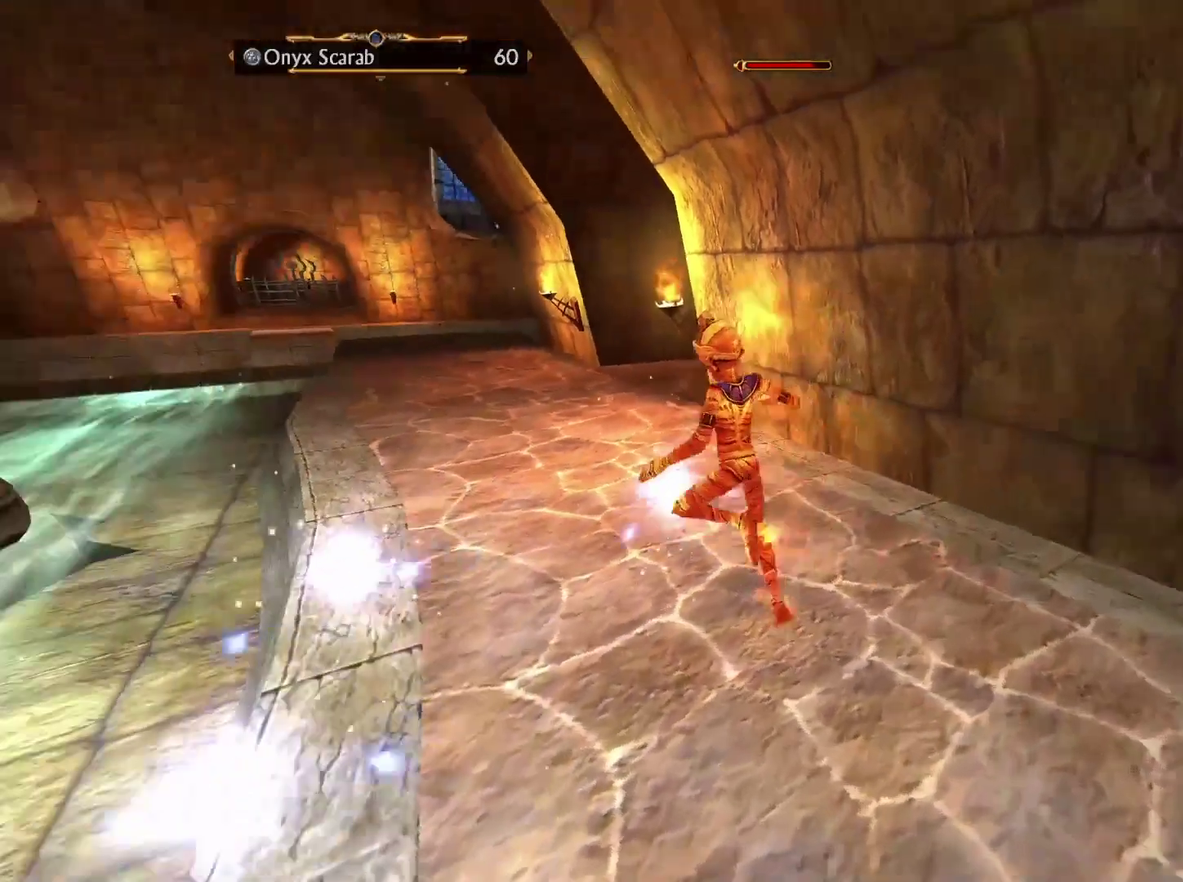
{"buttons": [], "left_stick": "up", "right_stick": "center", "events": [[167, "left_stick", "up"]]}
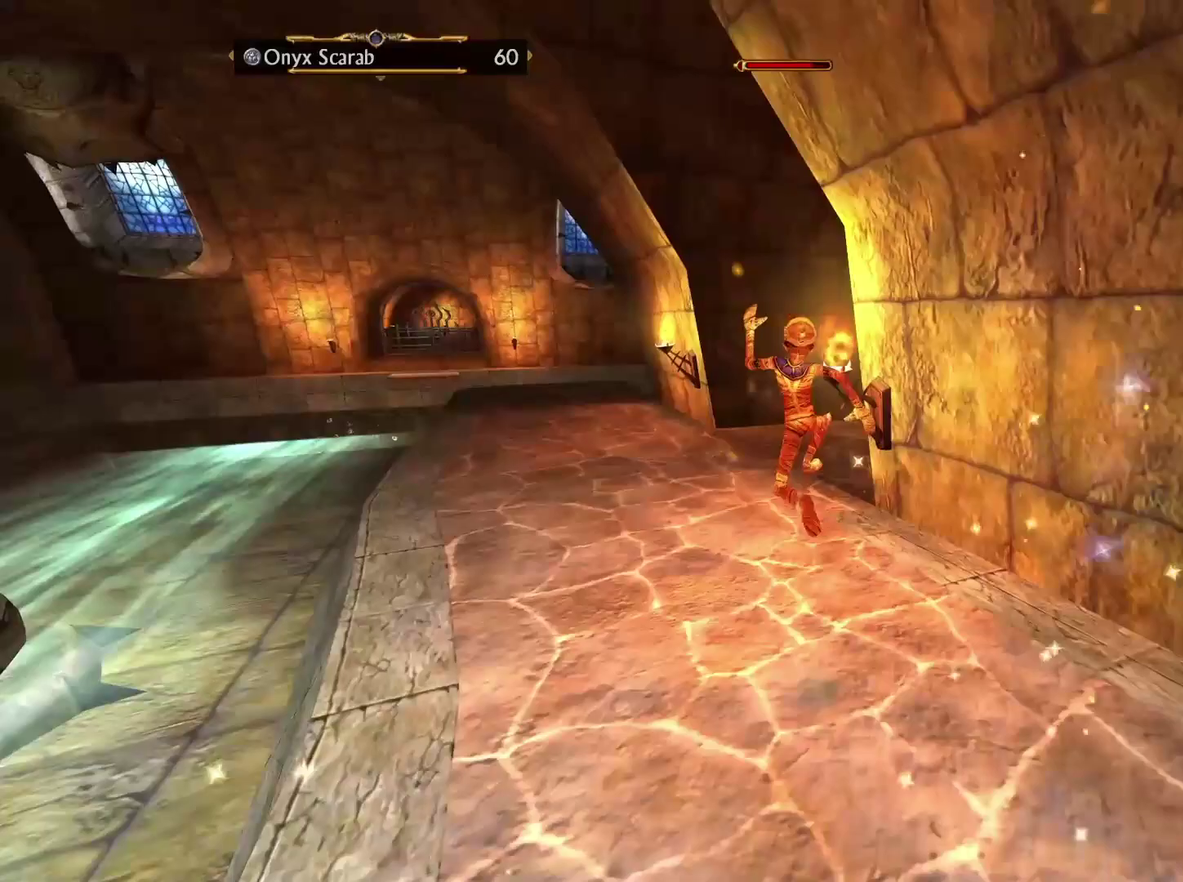
{"buttons": [], "left_stick": "up-right", "right_stick": "right", "events": [[433, "right_stick", "right"], [500, "left_stick", "up-right"]]}
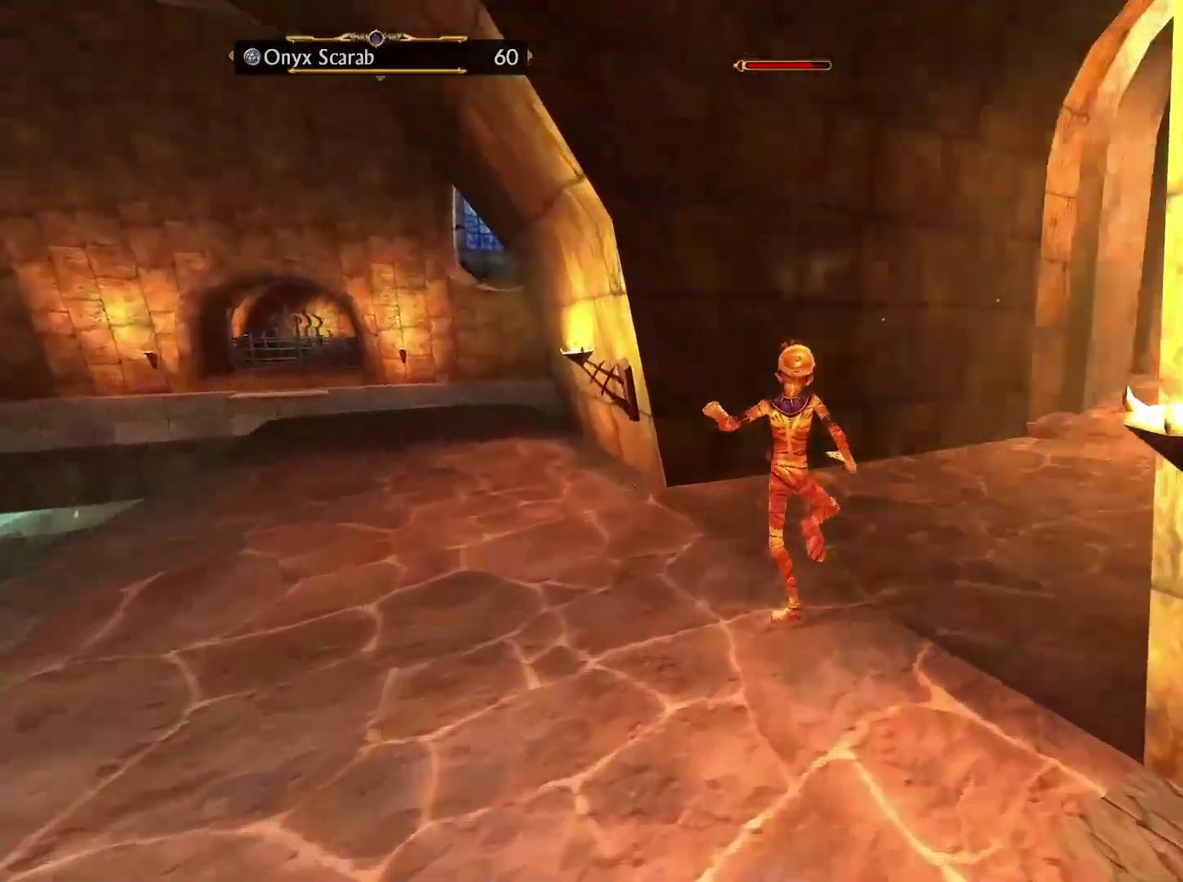
{"buttons": [], "left_stick": "up", "right_stick": "center", "events": [[250, "right_stick", "center"], [283, "left_stick", "up"]]}
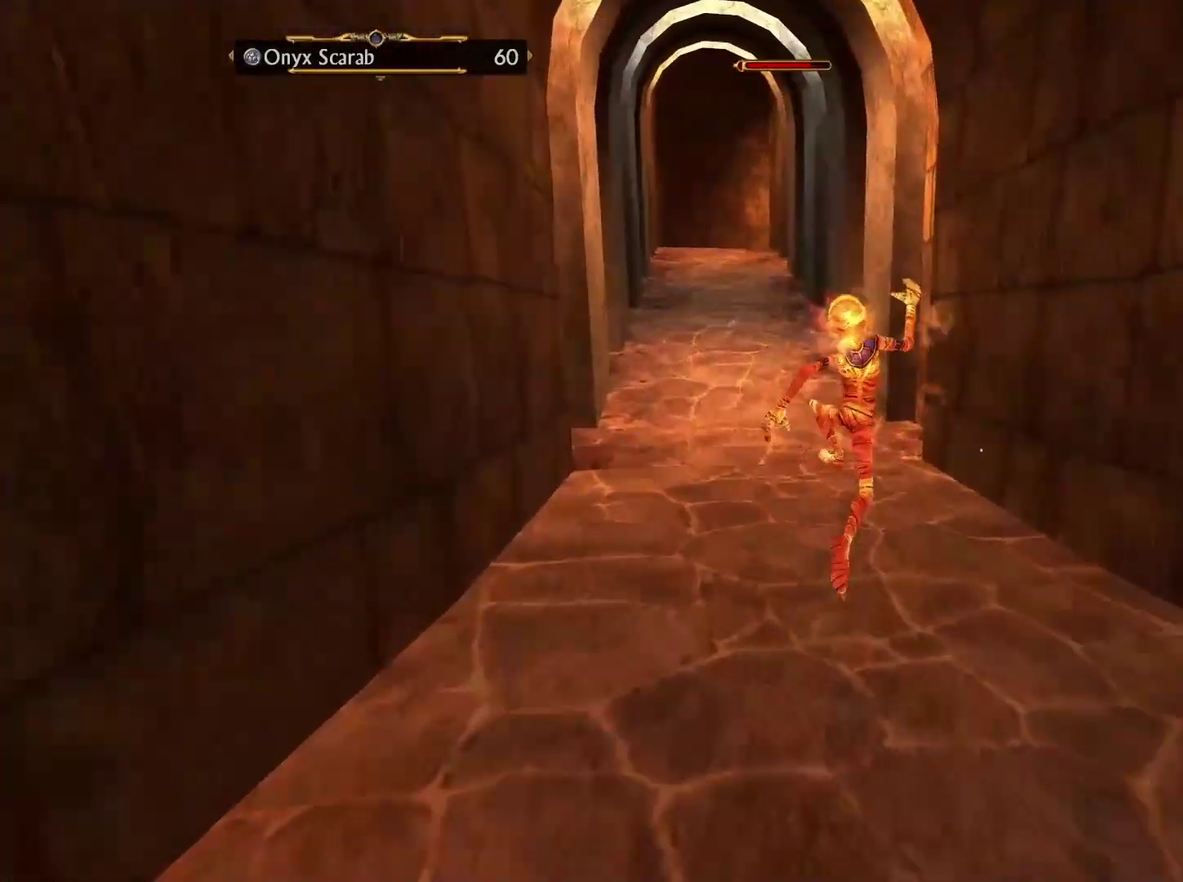
{"buttons": [], "left_stick": "up", "right_stick": "center", "events": []}
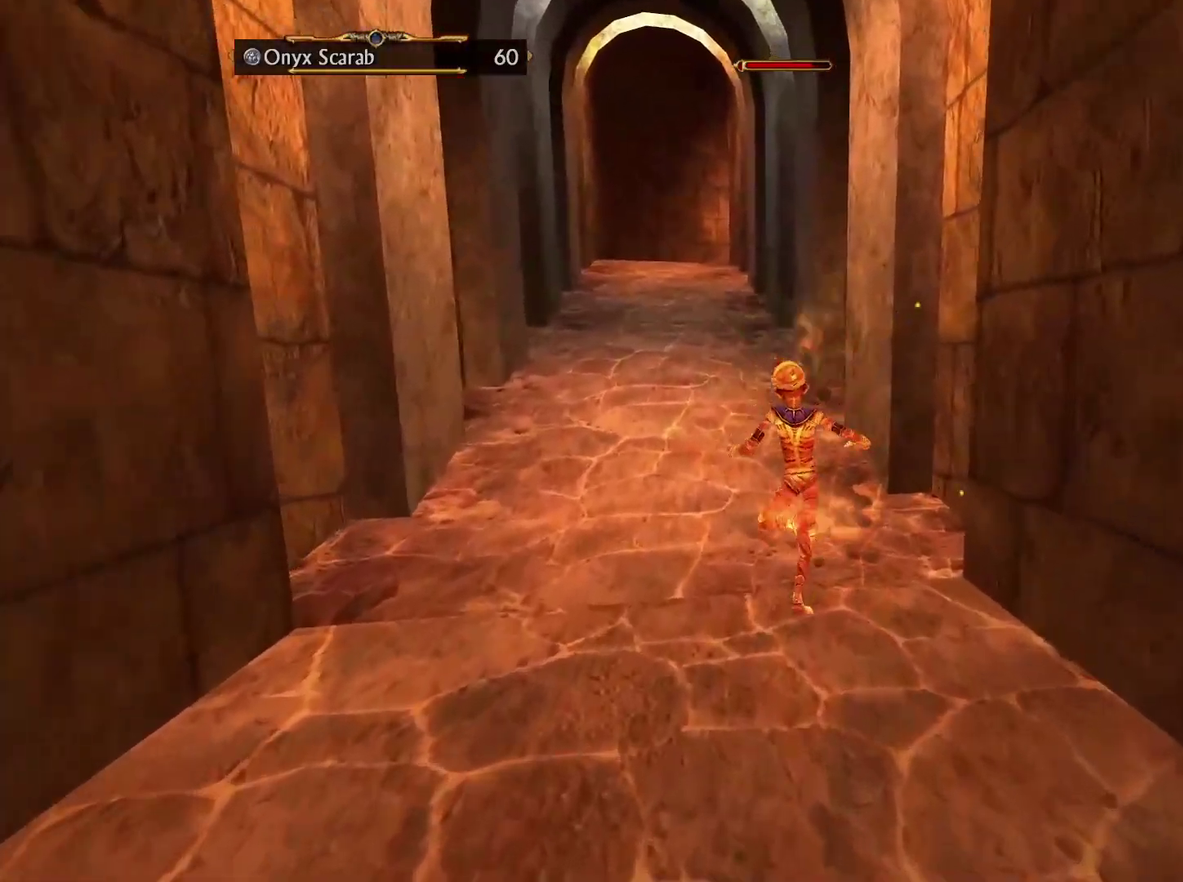
{"buttons": [], "left_stick": "up", "right_stick": "center", "events": []}
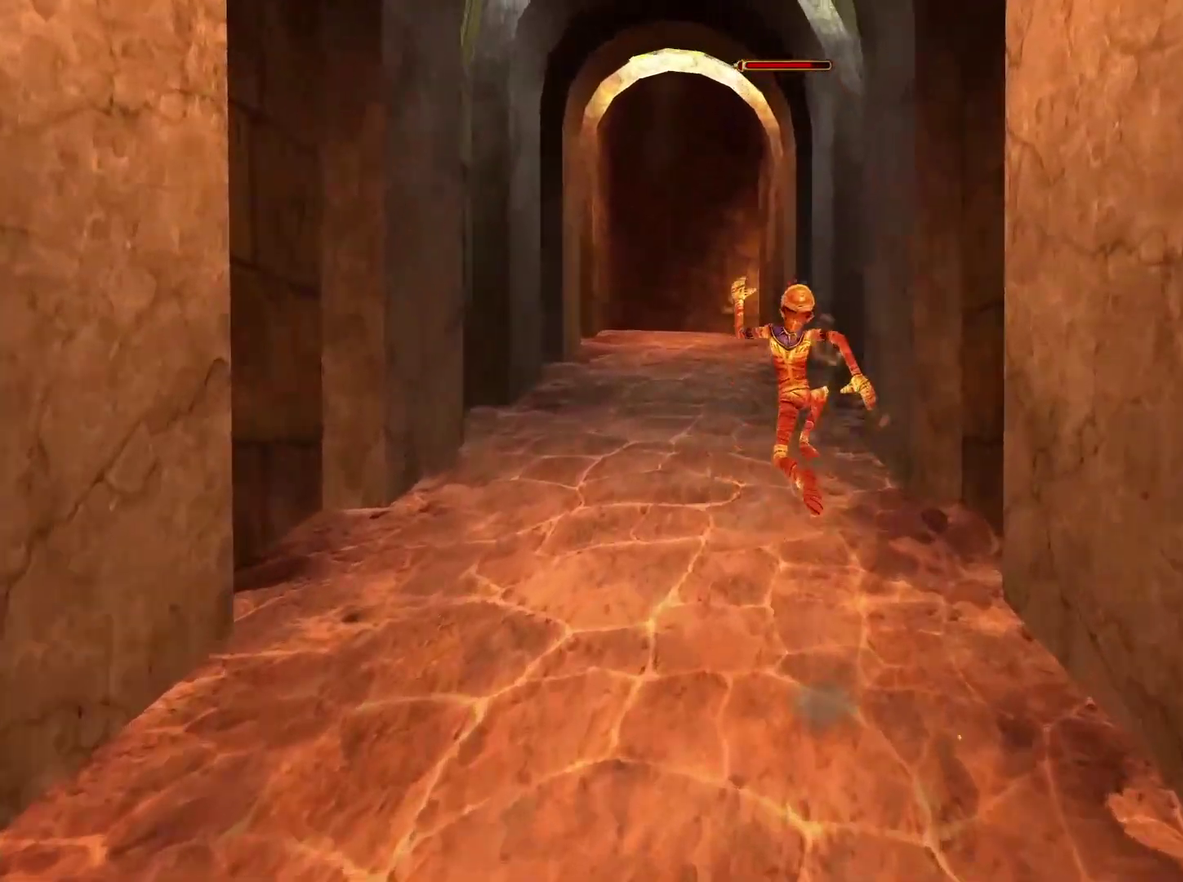
{"buttons": [], "left_stick": "up", "right_stick": "center", "events": []}
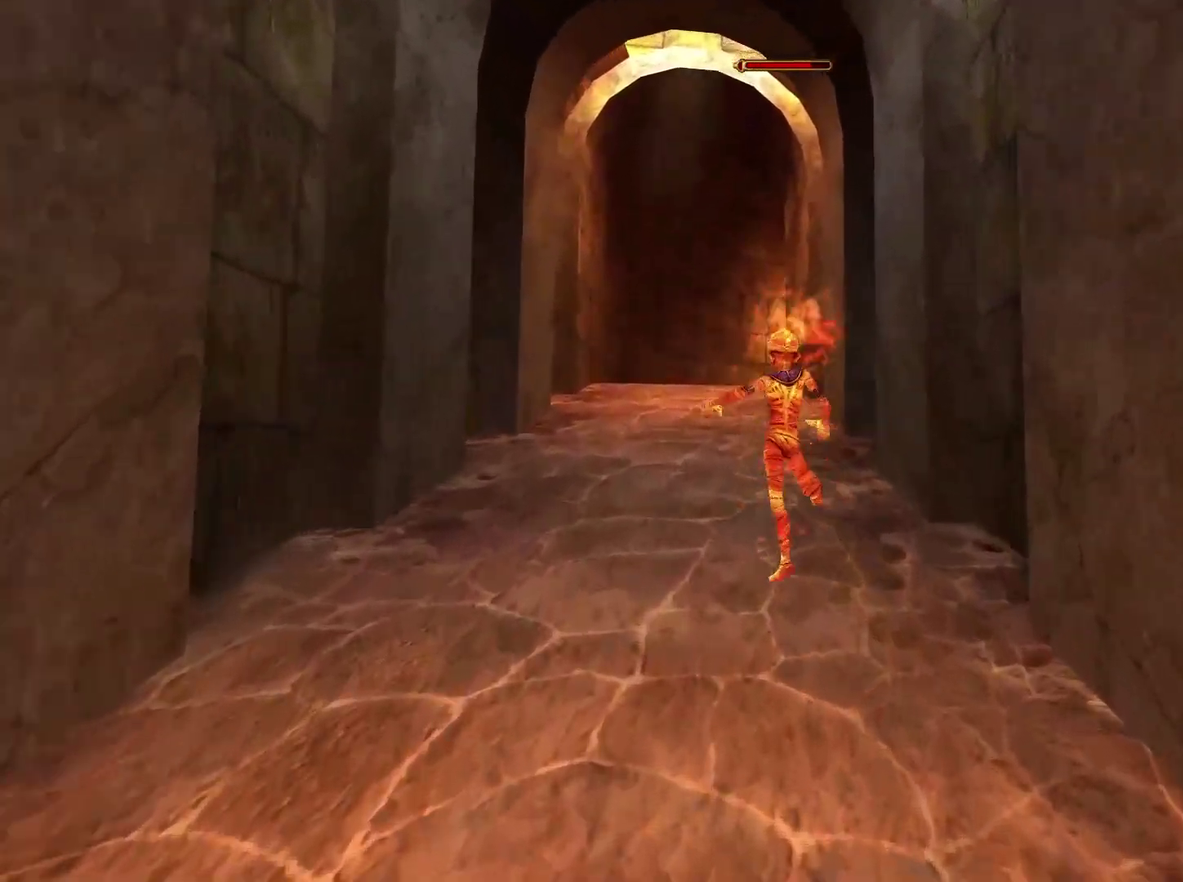
{"buttons": [], "left_stick": "up", "right_stick": "center", "events": []}
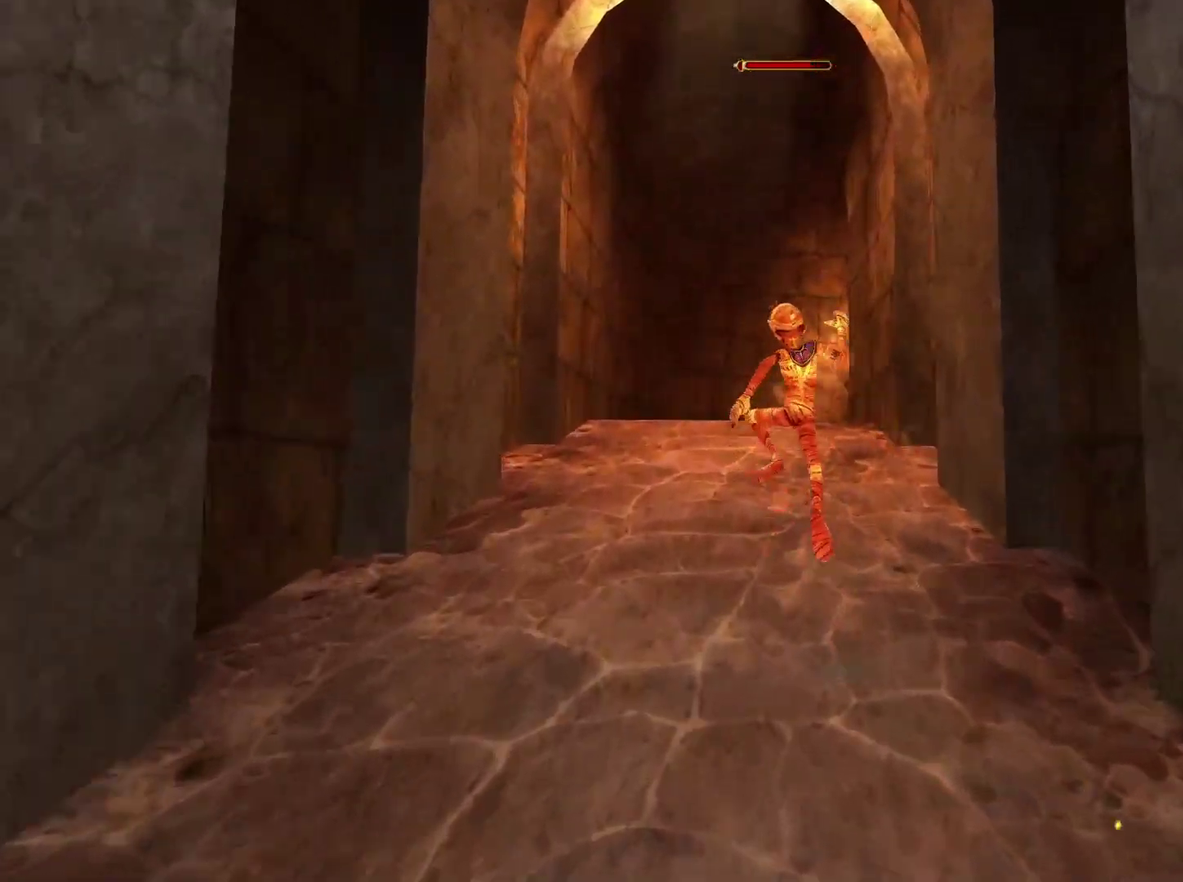
{"buttons": [], "left_stick": "up", "right_stick": "center", "events": []}
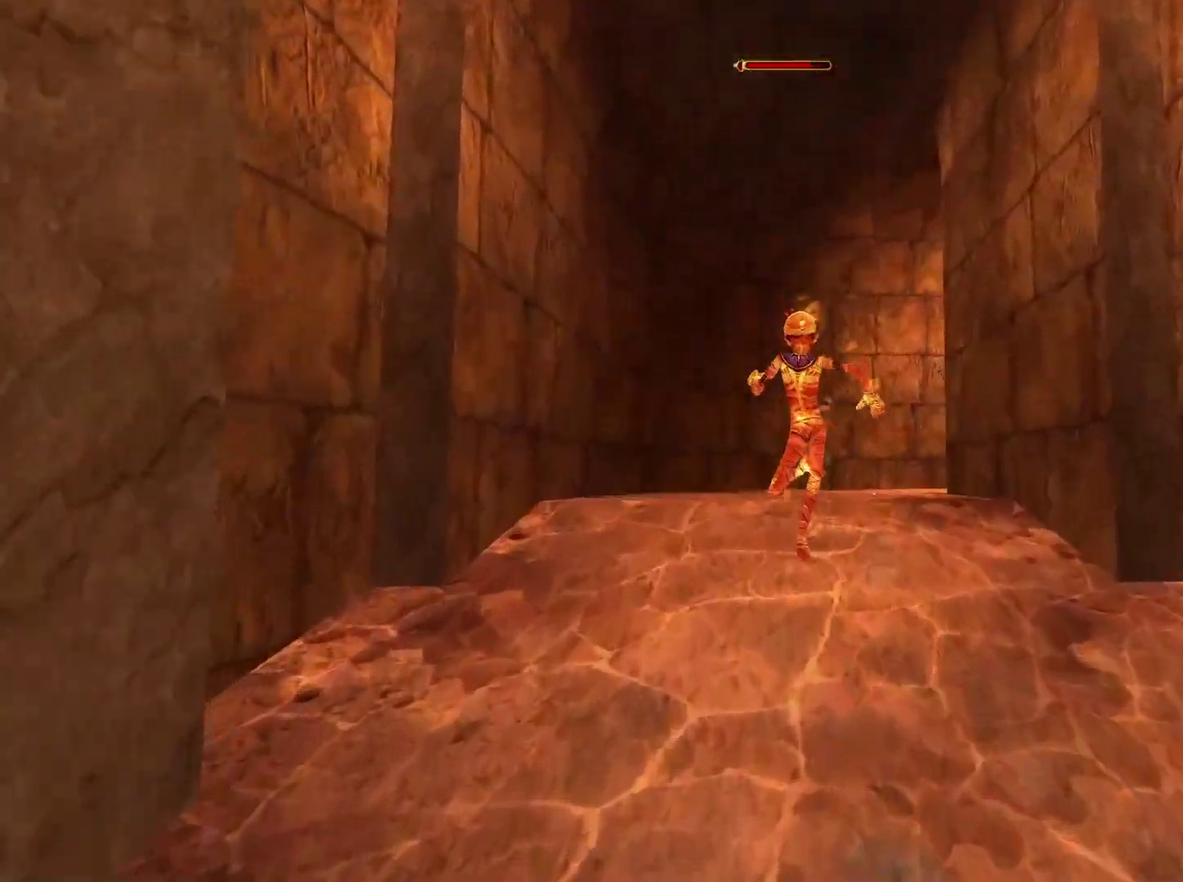
{"buttons": [], "left_stick": "up", "right_stick": "down-right", "events": [[183, "right_stick", "down-right"]]}